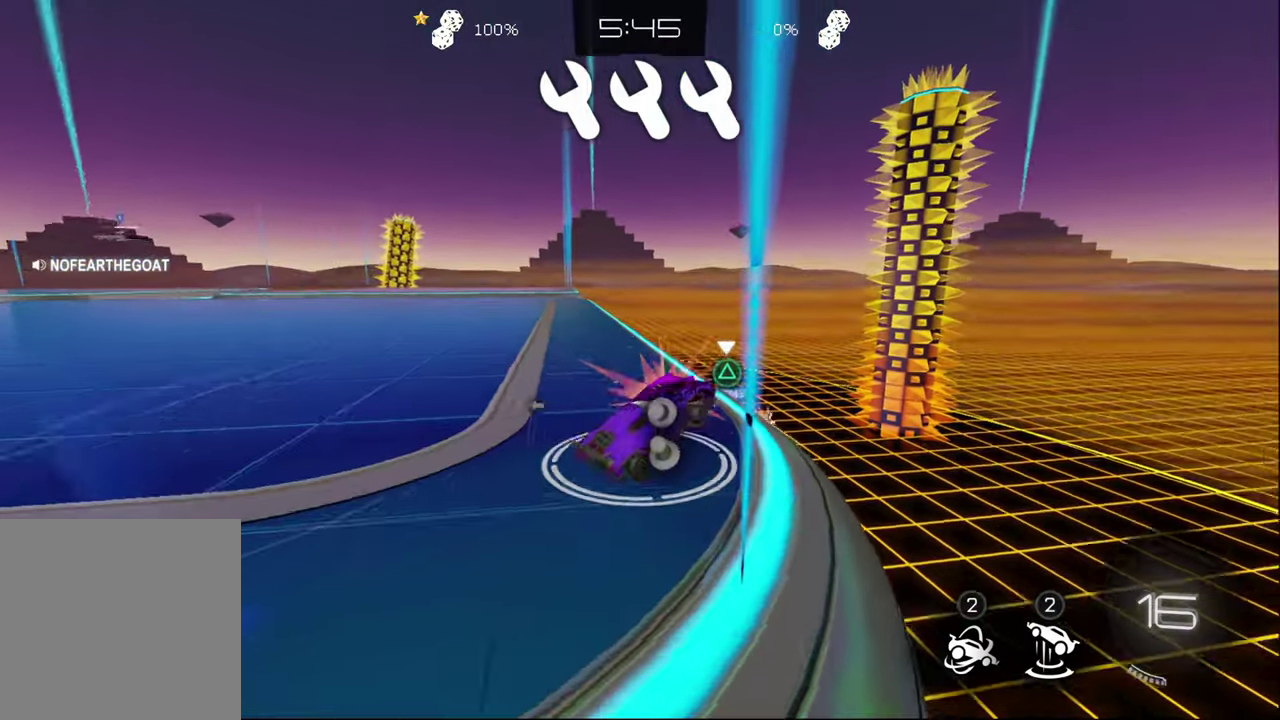
Gameplay with a controller (PlayStation layout); each line is a JSON object with the inputs held at the frame after it. "events" lists button and stick changes between this image and that frame as [ms after this image, input, new state], when the widget could be followed in between. Not read: R1.
{"buttons": ["R2"], "left_stick": "left", "right_stick": "center", "events": [[134, "R2", "up"], [250, "TRIANGLE", "down"], [334, "TRIANGLE", "up"], [450, "R2", "down"]]}
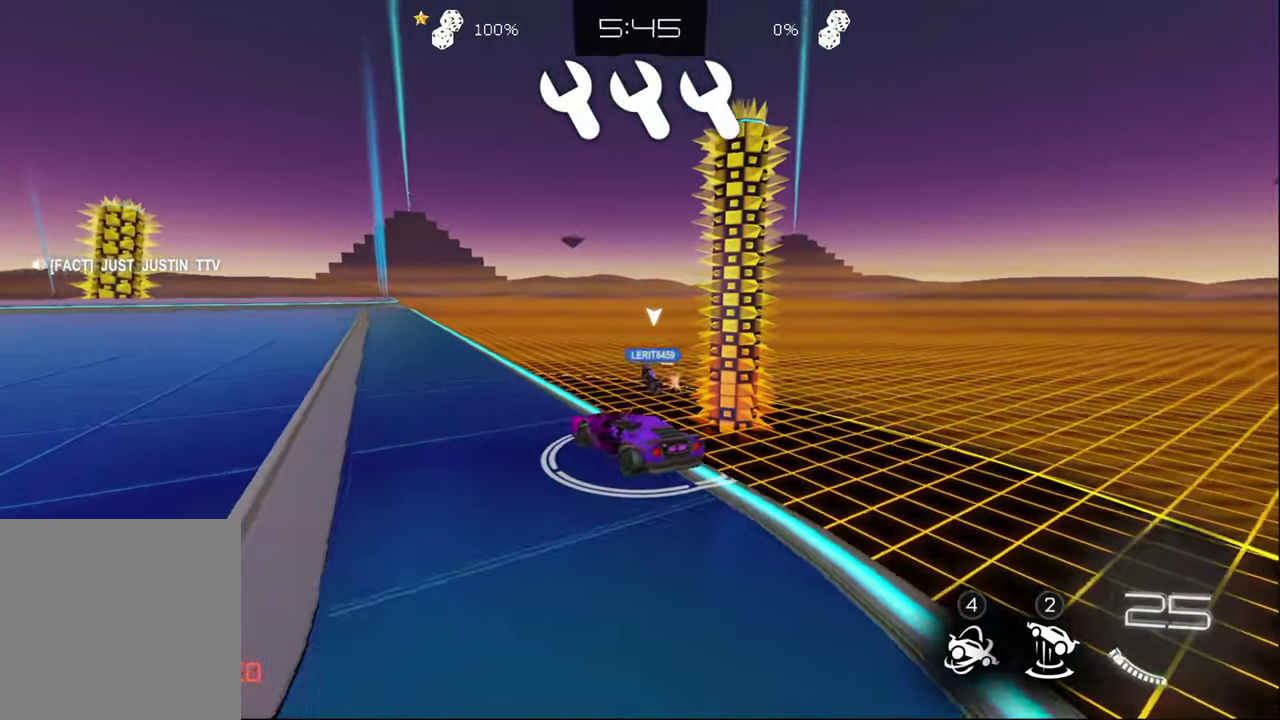
{"buttons": ["R2"], "left_stick": "center", "right_stick": "center", "events": [[217, "left_stick", "center"]]}
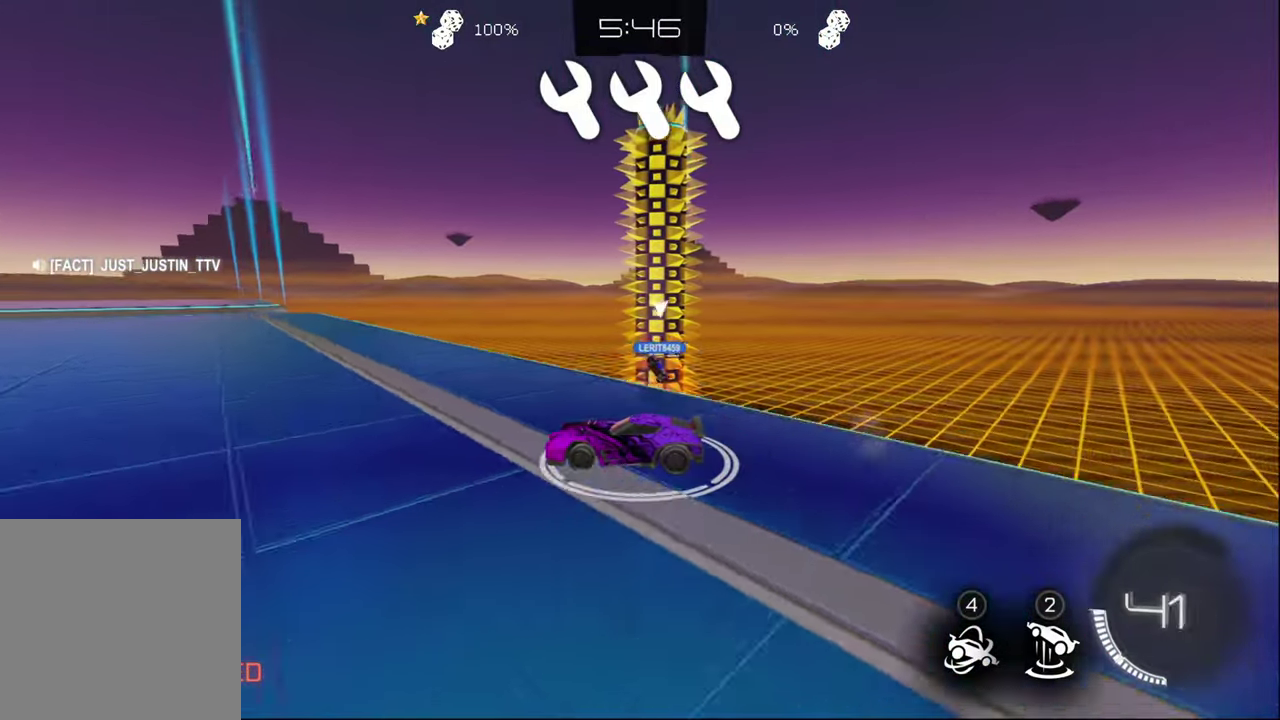
{"buttons": ["R2"], "left_stick": "up-right", "right_stick": "center", "events": [[317, "left_stick", "right"], [450, "left_stick", "up-right"]]}
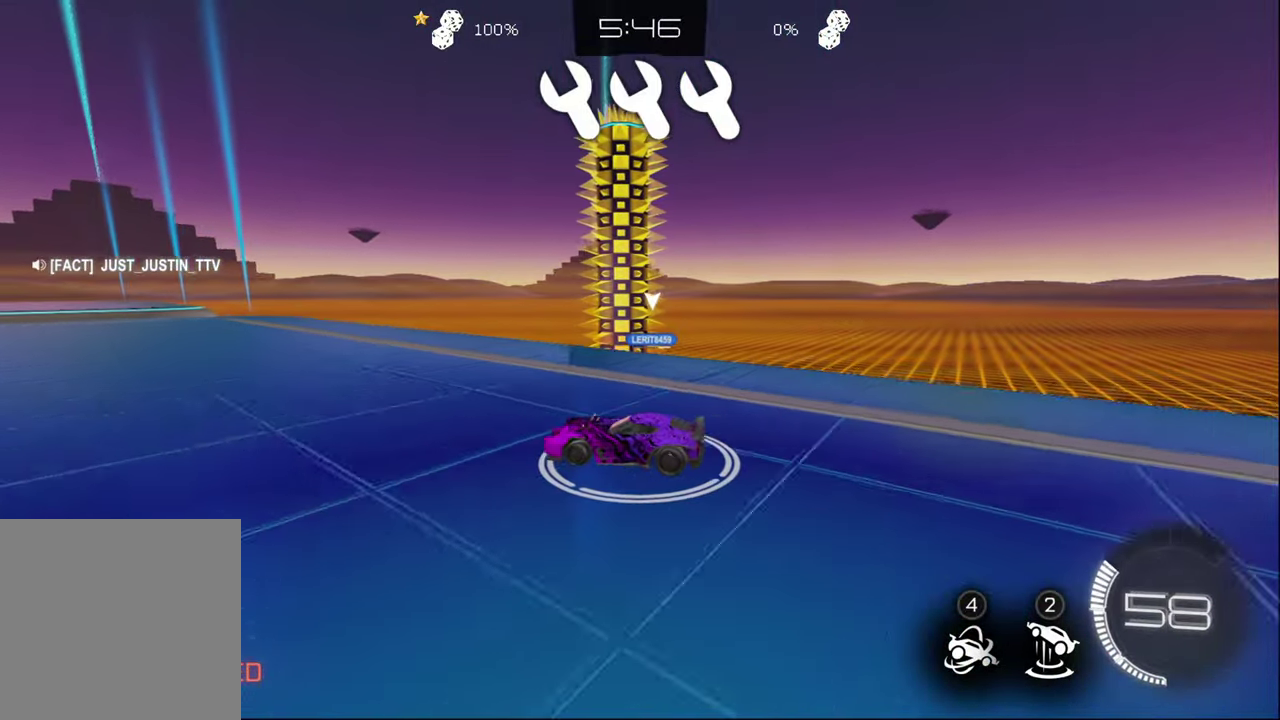
{"buttons": ["R2"], "left_stick": "center", "right_stick": "center", "events": [[100, "left_stick", "center"]]}
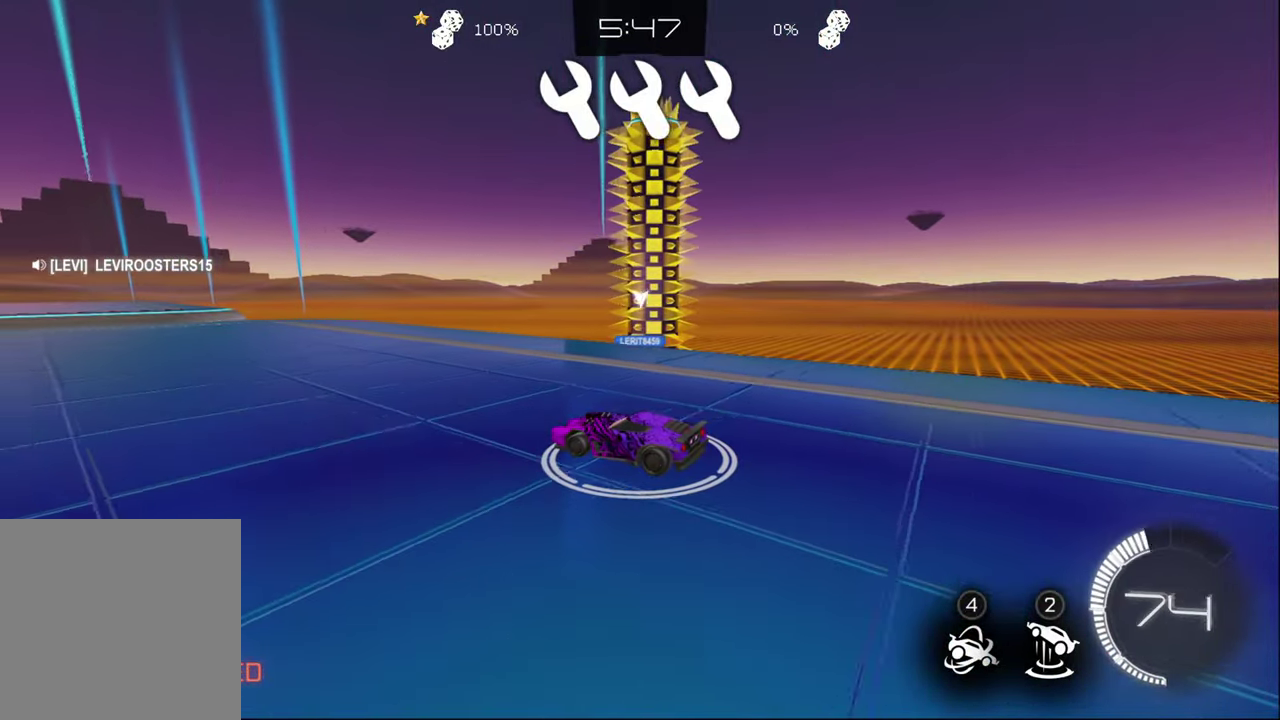
{"buttons": ["R2"], "left_stick": "center", "right_stick": "center", "events": []}
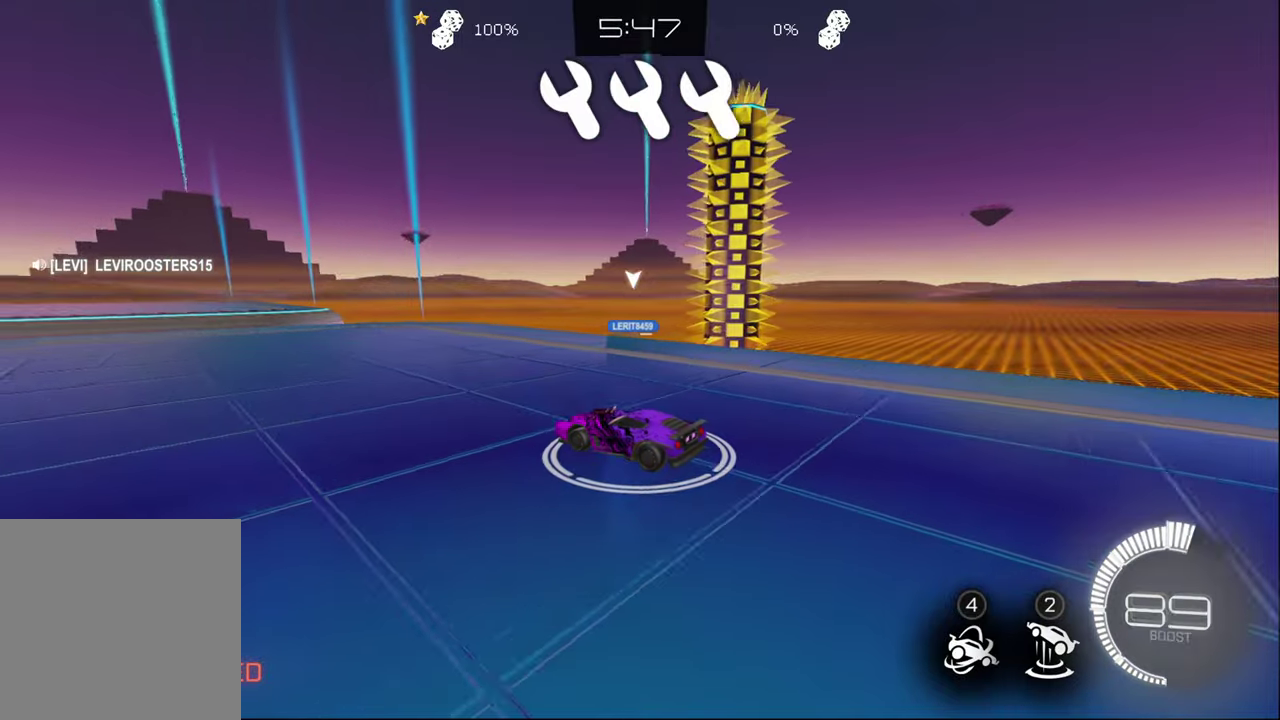
{"buttons": ["CIRCLE", "R2"], "left_stick": "center", "right_stick": "center", "events": [[316, "CIRCLE", "down"]]}
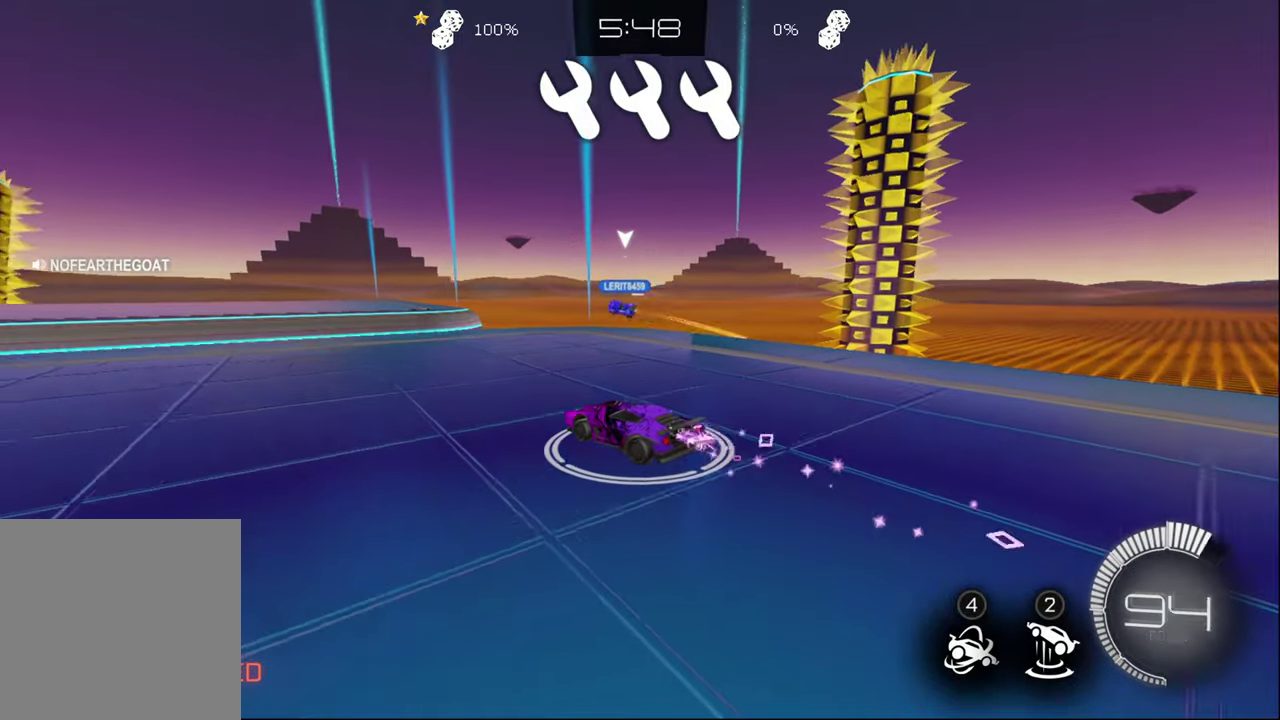
{"buttons": ["CIRCLE", "R2"], "left_stick": "left", "right_stick": "center", "events": [[383, "left_stick", "left"]]}
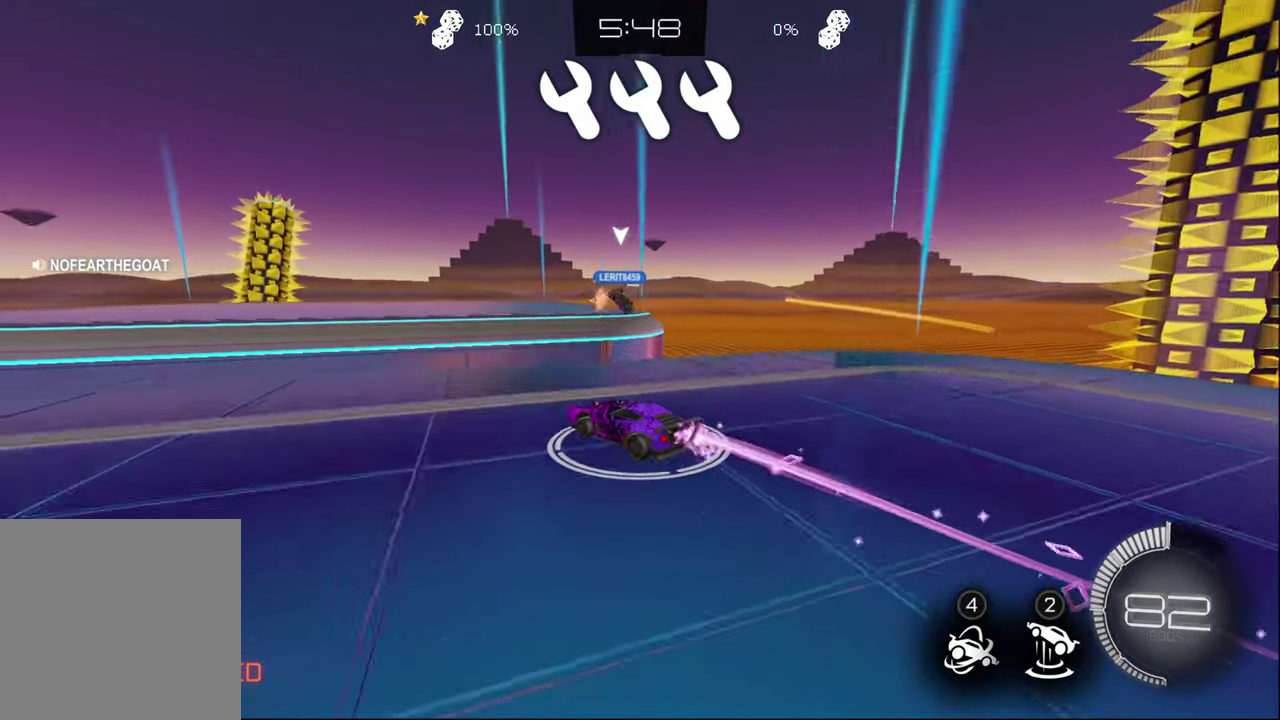
{"buttons": ["R2"], "left_stick": "center", "right_stick": "center", "events": [[16, "left_stick", "center"], [150, "left_stick", "down-left"], [200, "CROSS", "down"], [266, "CIRCLE", "up"], [283, "CROSS", "up"], [283, "left_stick", "center"], [383, "left_stick", "right"], [483, "left_stick", "center"]]}
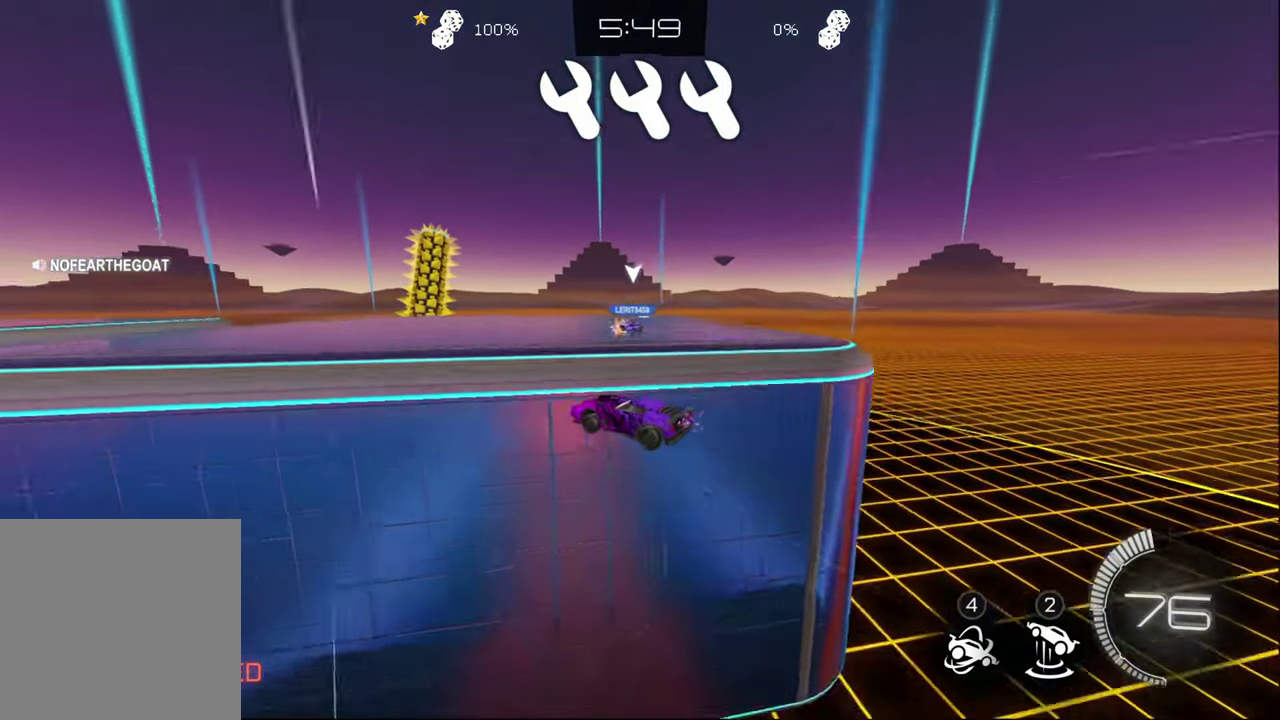
{"buttons": ["R2"], "left_stick": "center", "right_stick": "center", "events": []}
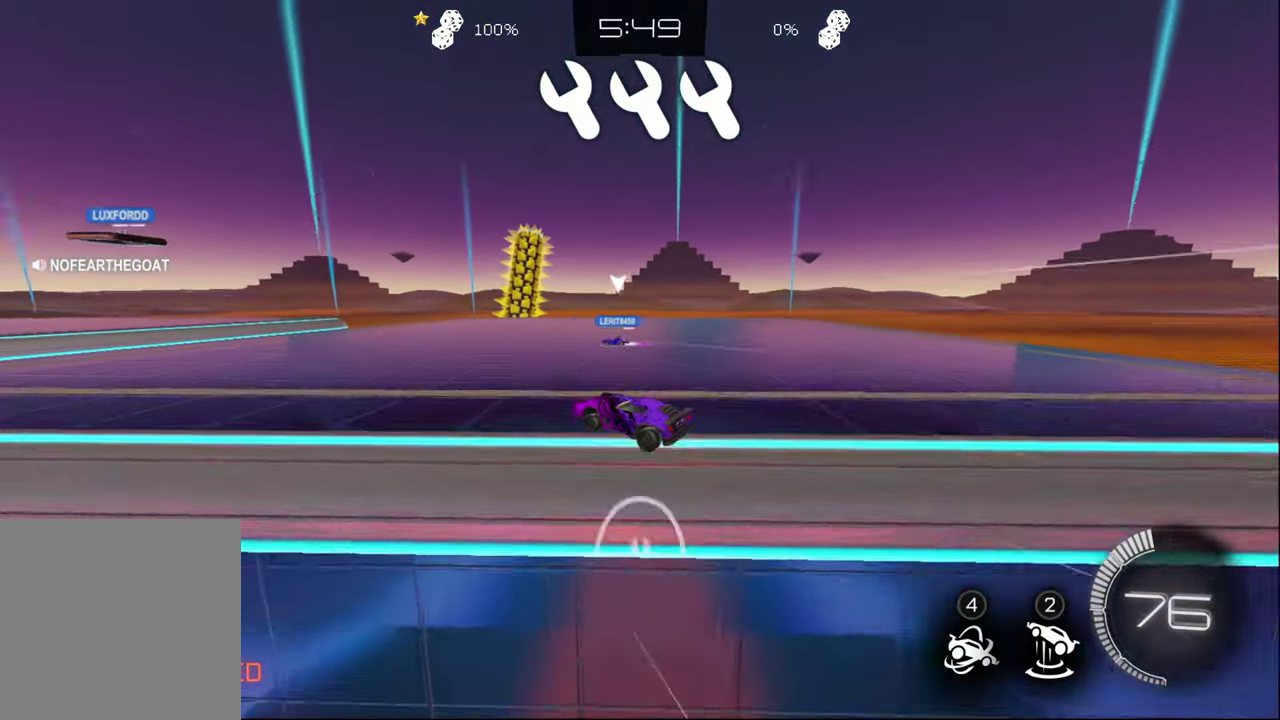
{"buttons": ["CIRCLE", "R2"], "left_stick": "left", "right_stick": "center", "events": [[233, "left_stick", "left"], [466, "CIRCLE", "down"]]}
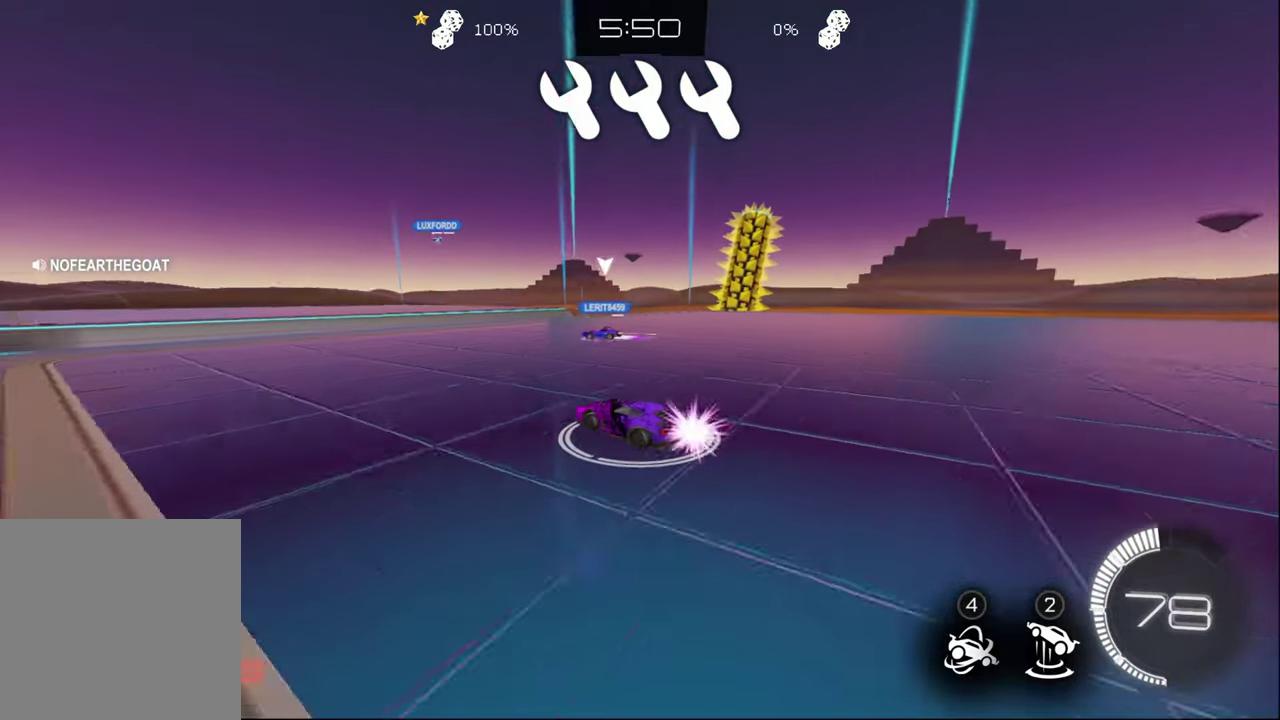
{"buttons": ["CIRCLE", "R2"], "left_stick": "left", "right_stick": "center", "events": [[66, "left_stick", "center"], [283, "left_stick", "left"]]}
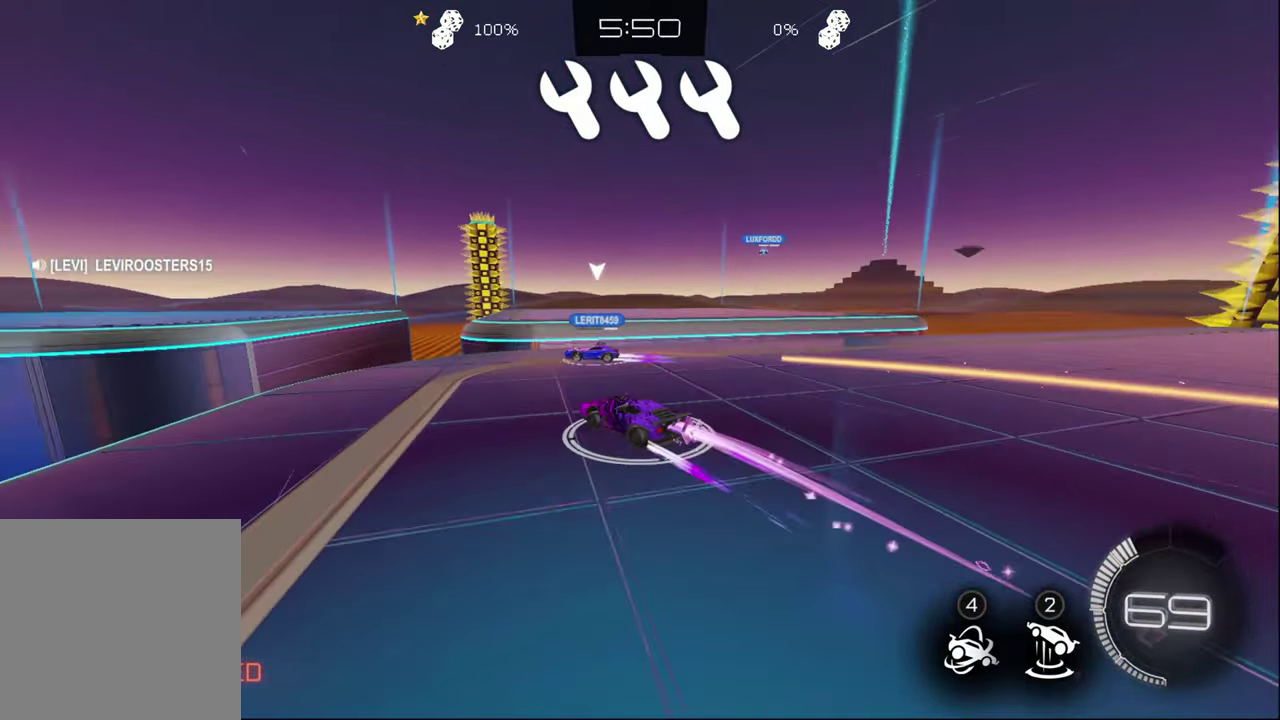
{"buttons": ["R2"], "left_stick": "down-right", "right_stick": "center", "events": [[50, "CIRCLE", "up"], [333, "CROSS", "down"], [333, "left_stick", "center"], [416, "CROSS", "up"], [433, "left_stick", "down-right"]]}
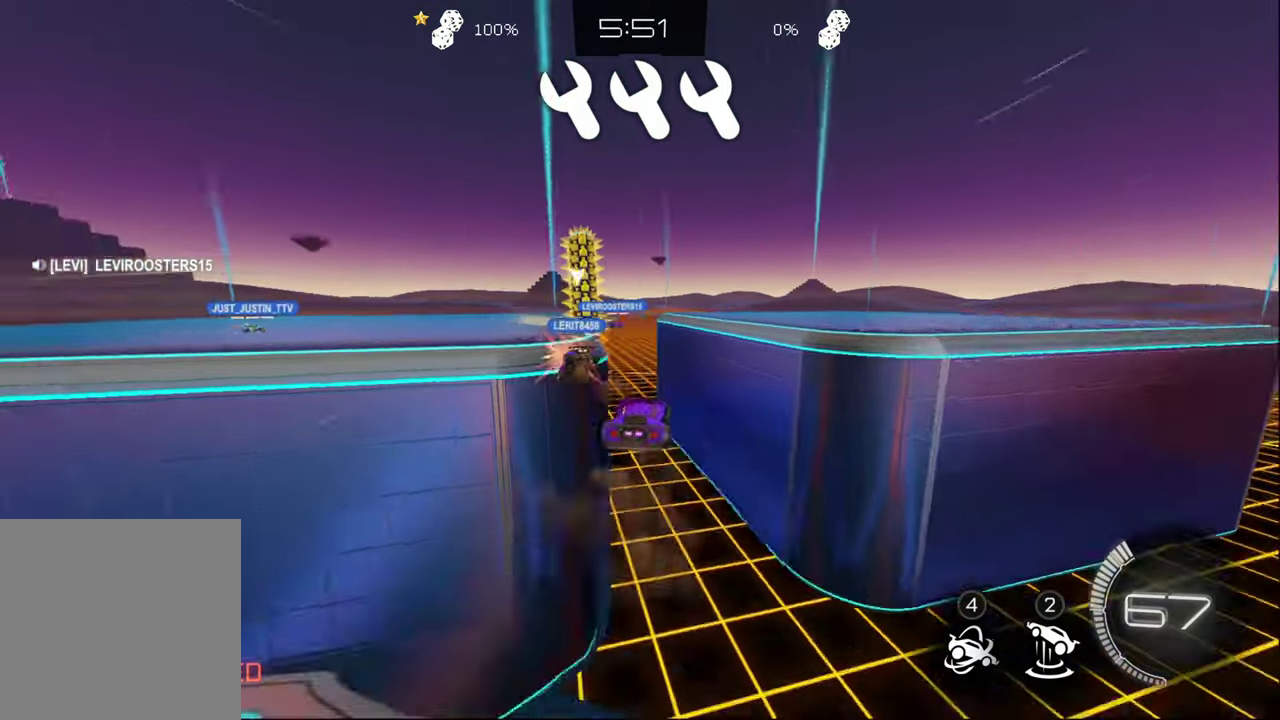
{"buttons": ["R2"], "left_stick": "center", "right_stick": "center", "events": [[83, "left_stick", "center"], [316, "left_stick", "right"], [383, "left_stick", "center"]]}
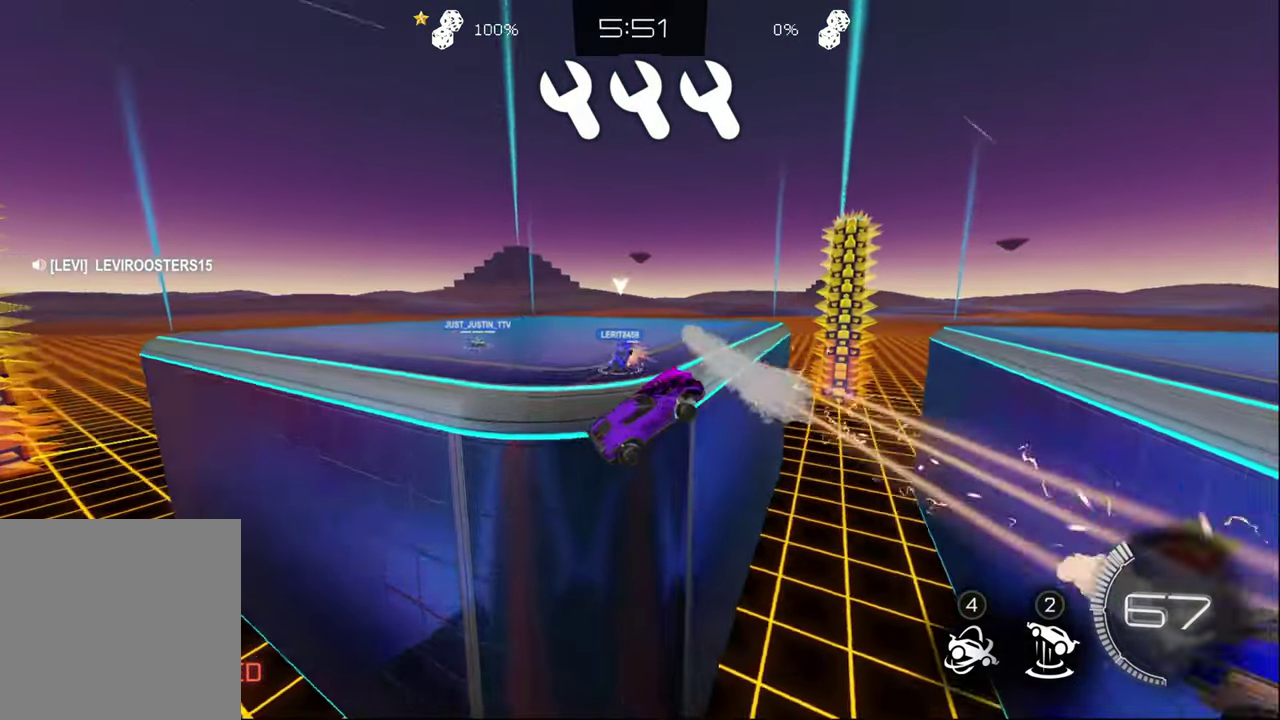
{"buttons": ["CIRCLE", "R2"], "left_stick": "center", "right_stick": "center", "events": [[250, "left_stick", "up-right"], [350, "left_stick", "center"], [416, "CIRCLE", "down"]]}
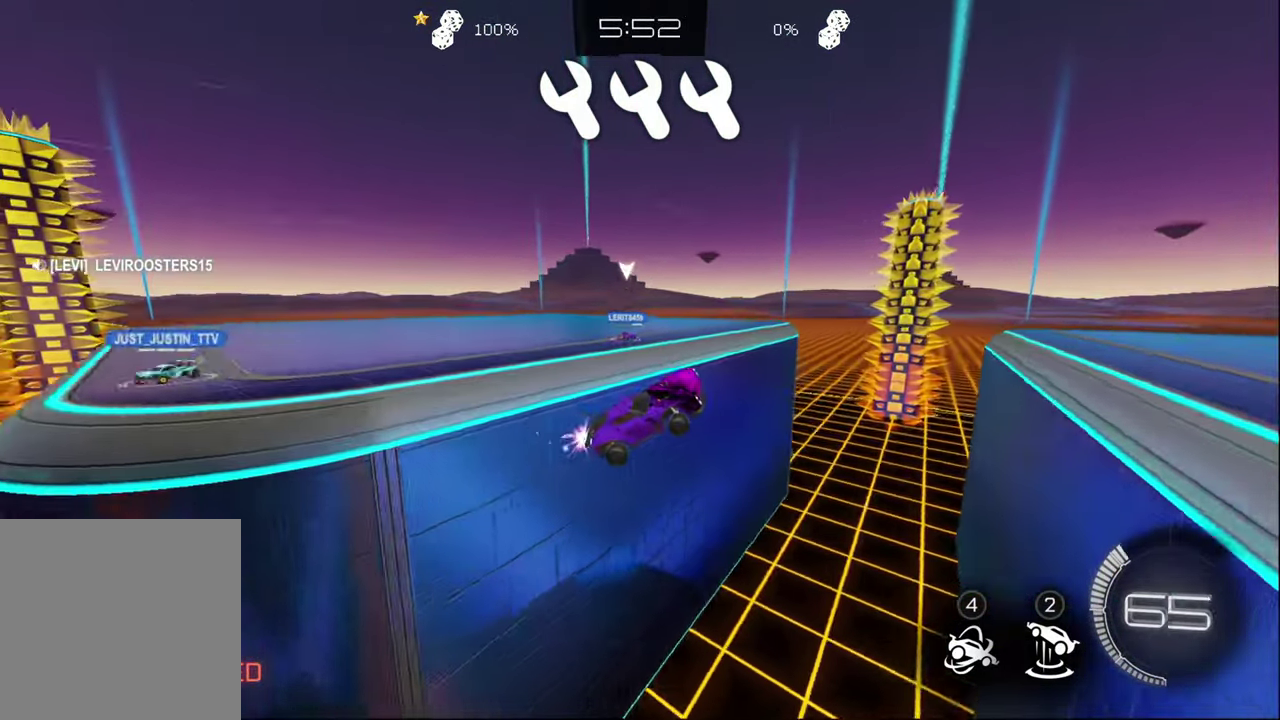
{"buttons": ["R2"], "left_stick": "center", "right_stick": "center", "events": [[116, "CIRCLE", "up"], [283, "CIRCLE", "down"], [367, "CIRCLE", "up"]]}
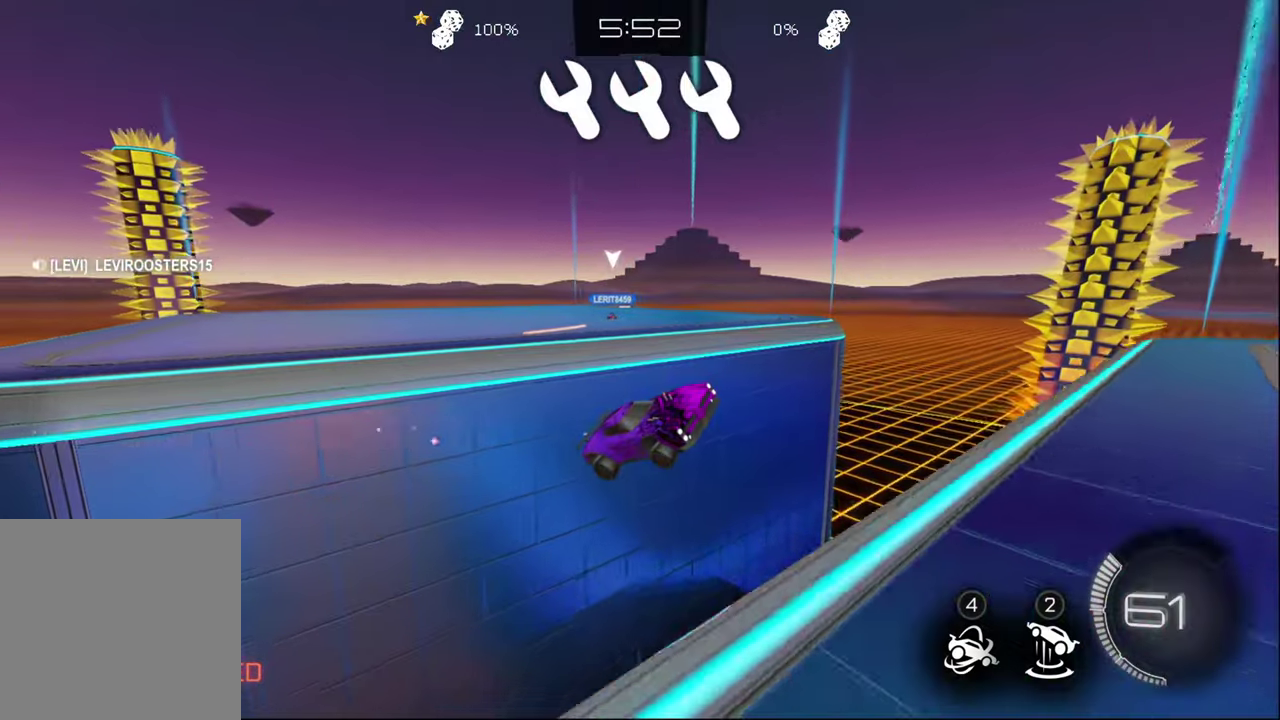
{"buttons": ["R2"], "left_stick": "left", "right_stick": "center", "events": [[150, "left_stick", "left"]]}
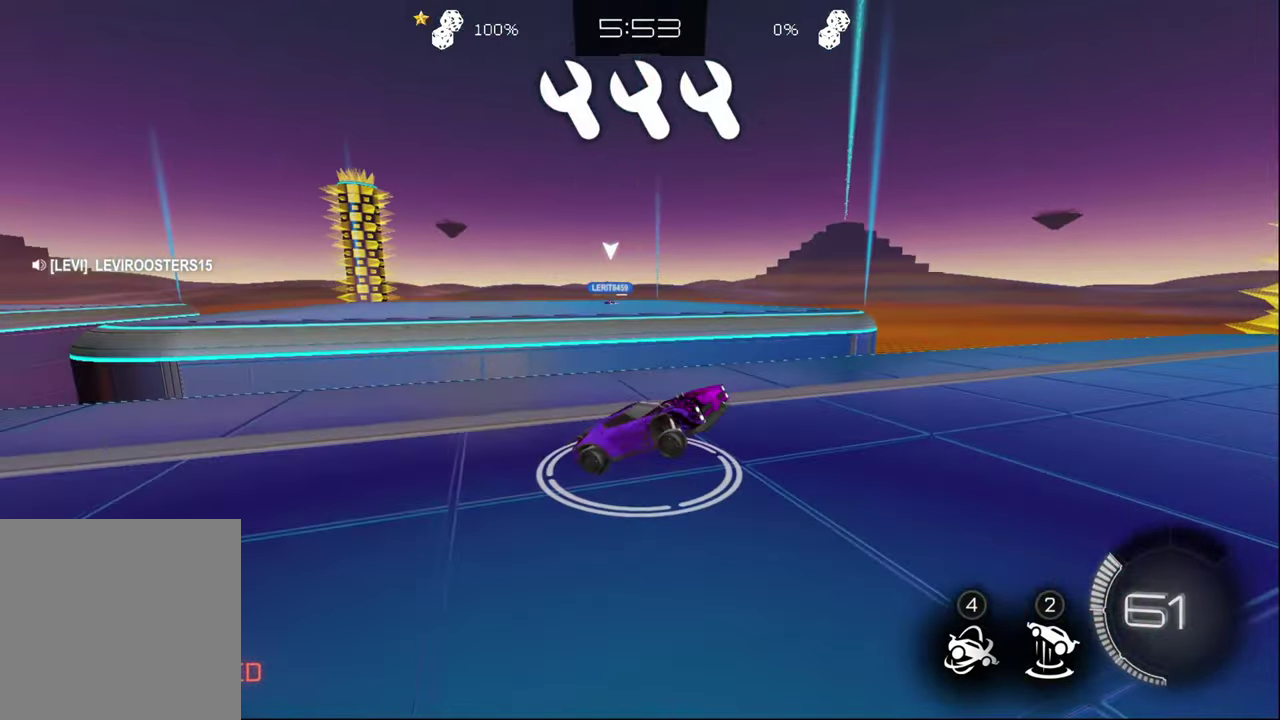
{"buttons": ["R2"], "left_stick": "left", "right_stick": "center", "events": [[183, "L1", "down"], [250, "L1", "up"]]}
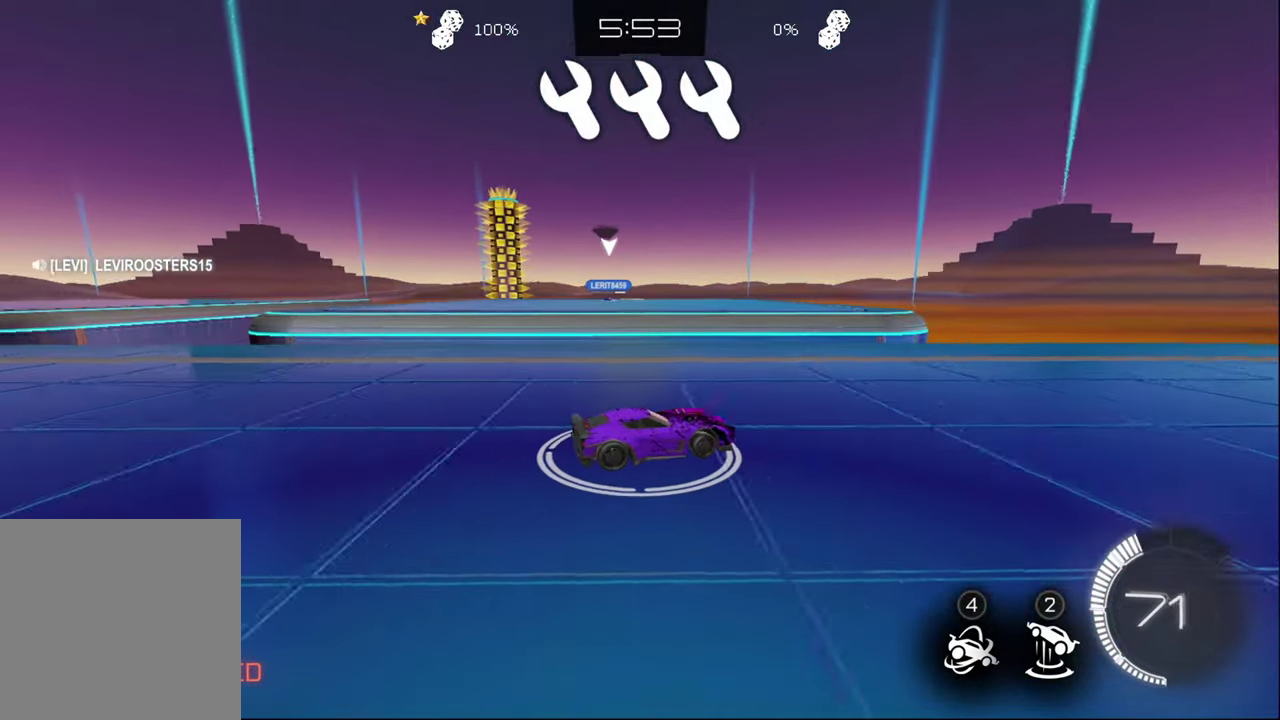
{"buttons": ["CIRCLE", "R2"], "left_stick": "left", "right_stick": "center", "events": [[383, "CIRCLE", "down"]]}
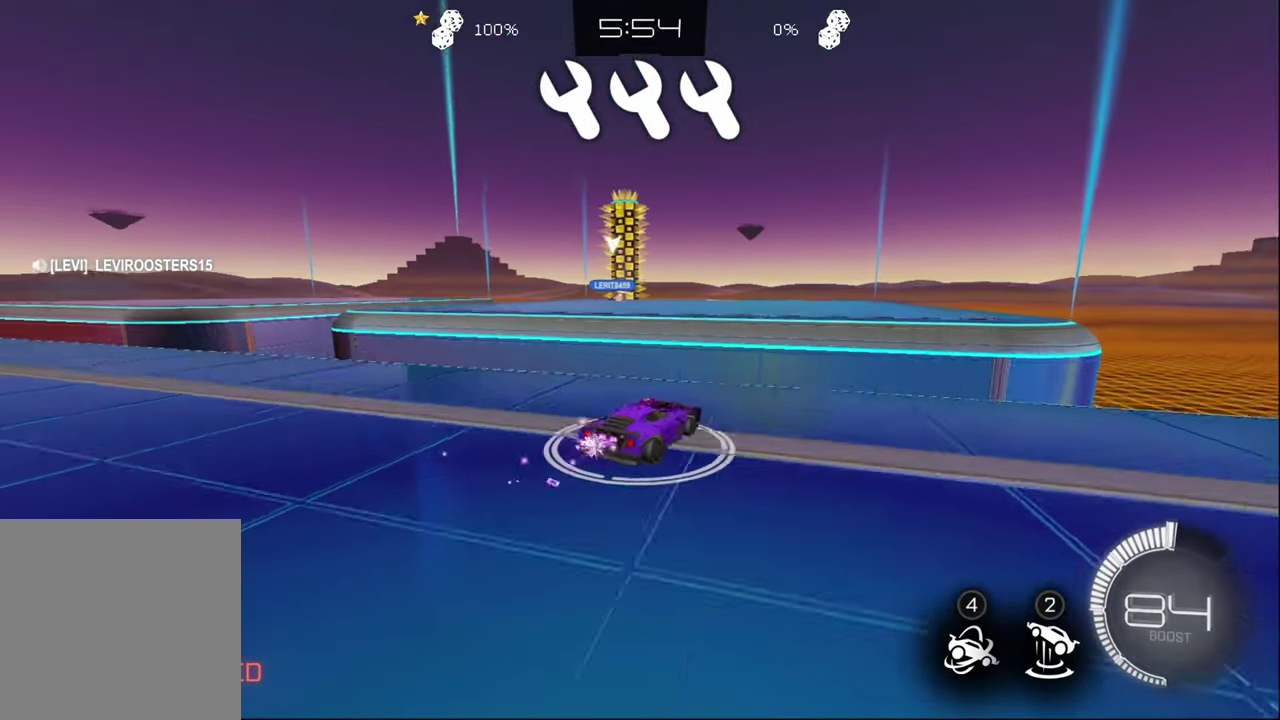
{"buttons": ["R2"], "left_stick": "down-left", "right_stick": "center", "events": [[83, "CROSS", "down"], [233, "CROSS", "up"], [317, "CIRCLE", "up"], [433, "left_stick", "down-left"]]}
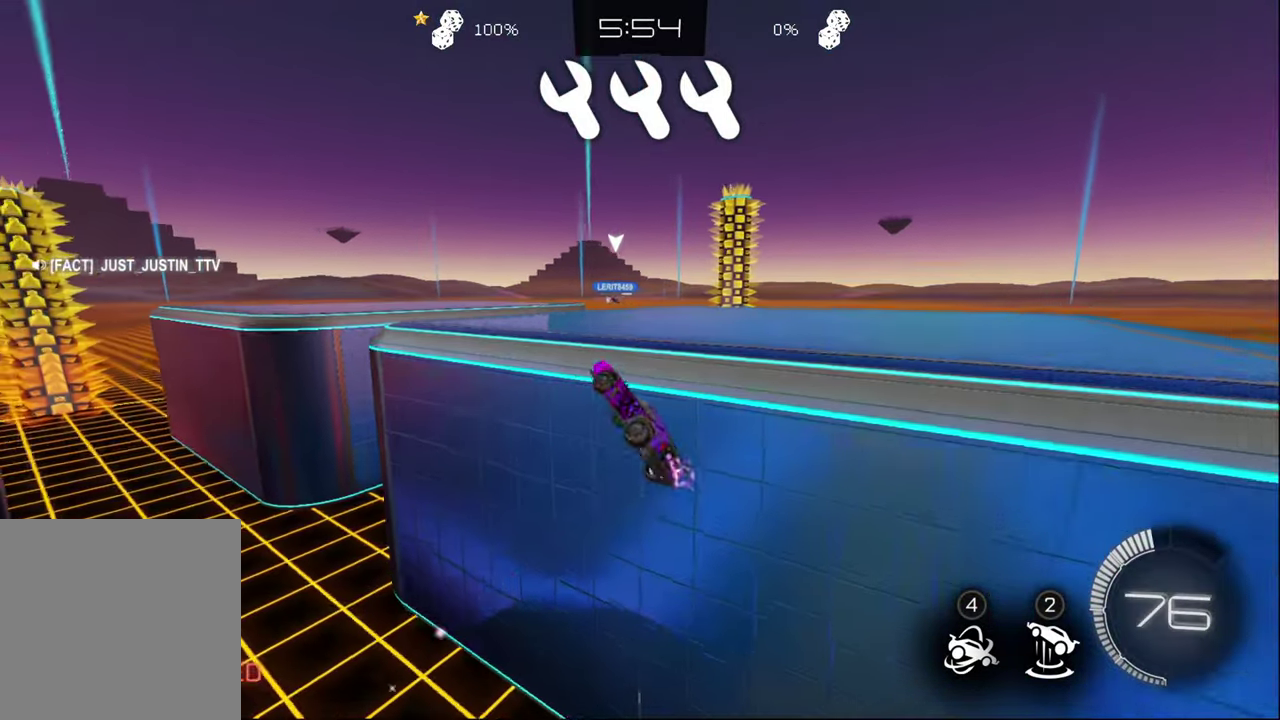
{"buttons": ["R2"], "left_stick": "down-left", "right_stick": "center", "events": [[100, "left_stick", "left"], [383, "left_stick", "down-left"]]}
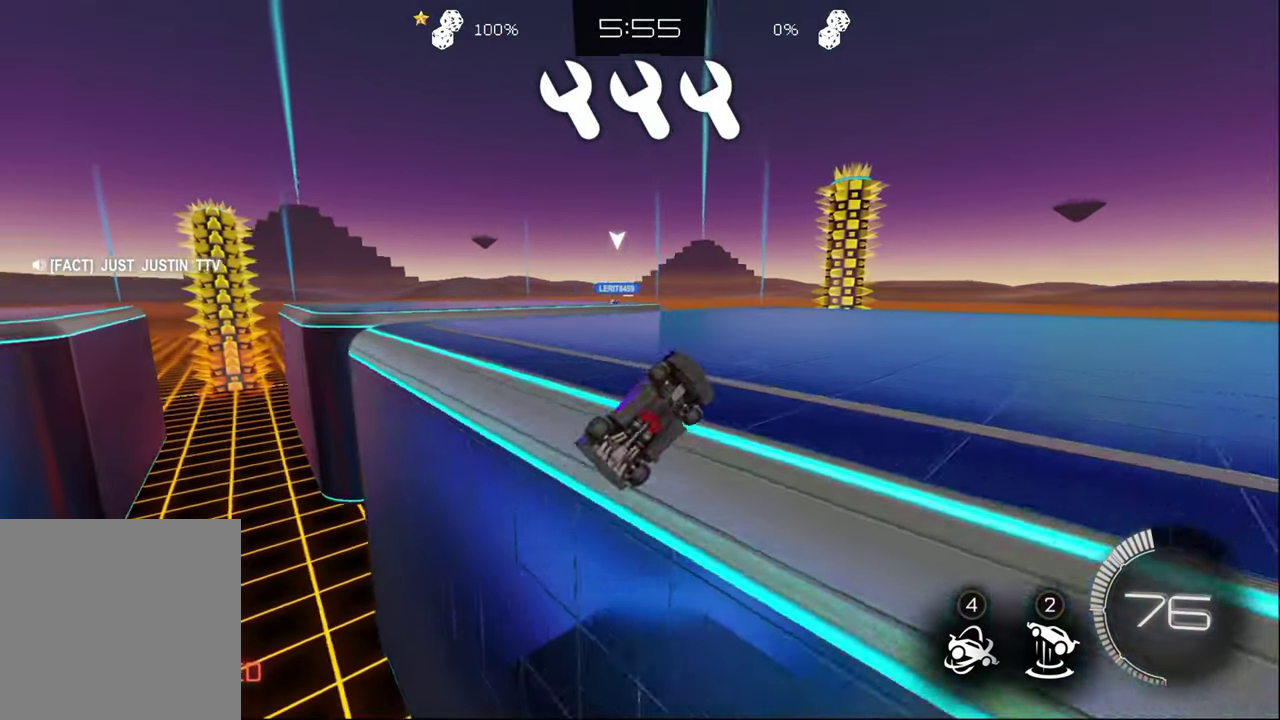
{"buttons": ["R2"], "left_stick": "center", "right_stick": "center", "events": [[100, "left_stick", "center"]]}
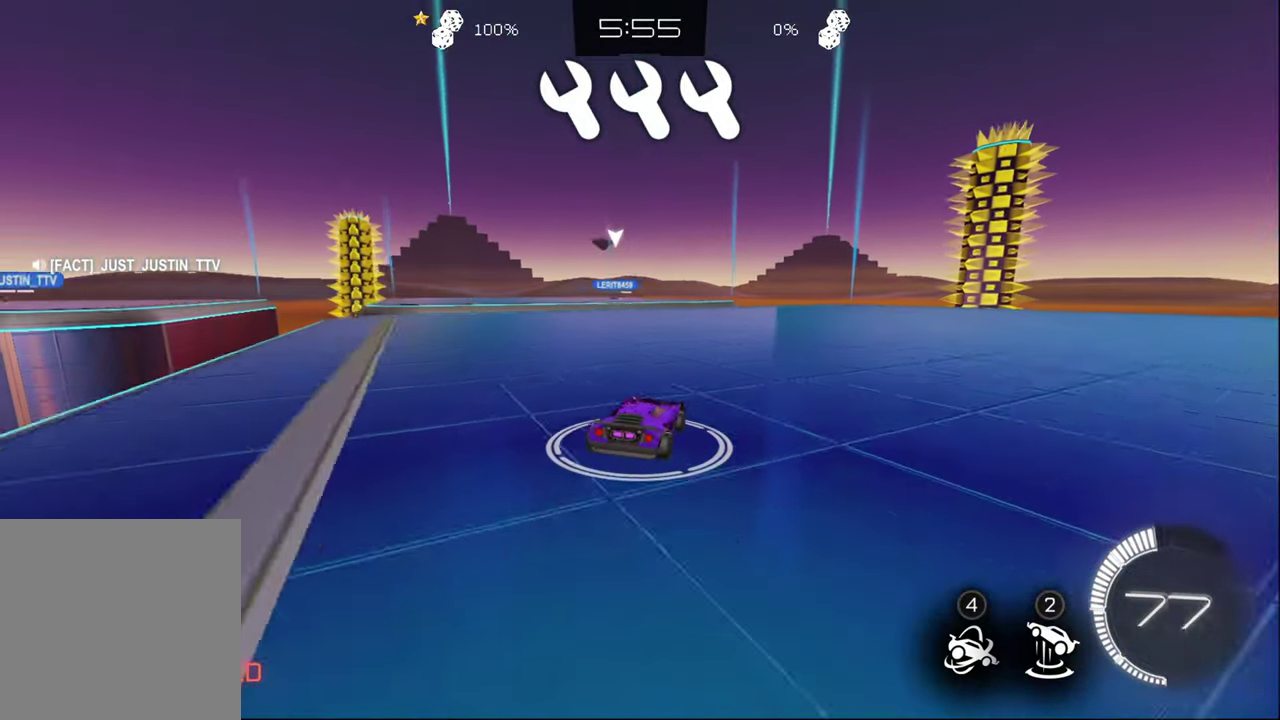
{"buttons": ["CIRCLE", "R2"], "left_stick": "left", "right_stick": "center", "events": [[333, "left_stick", "left"], [500, "CIRCLE", "down"]]}
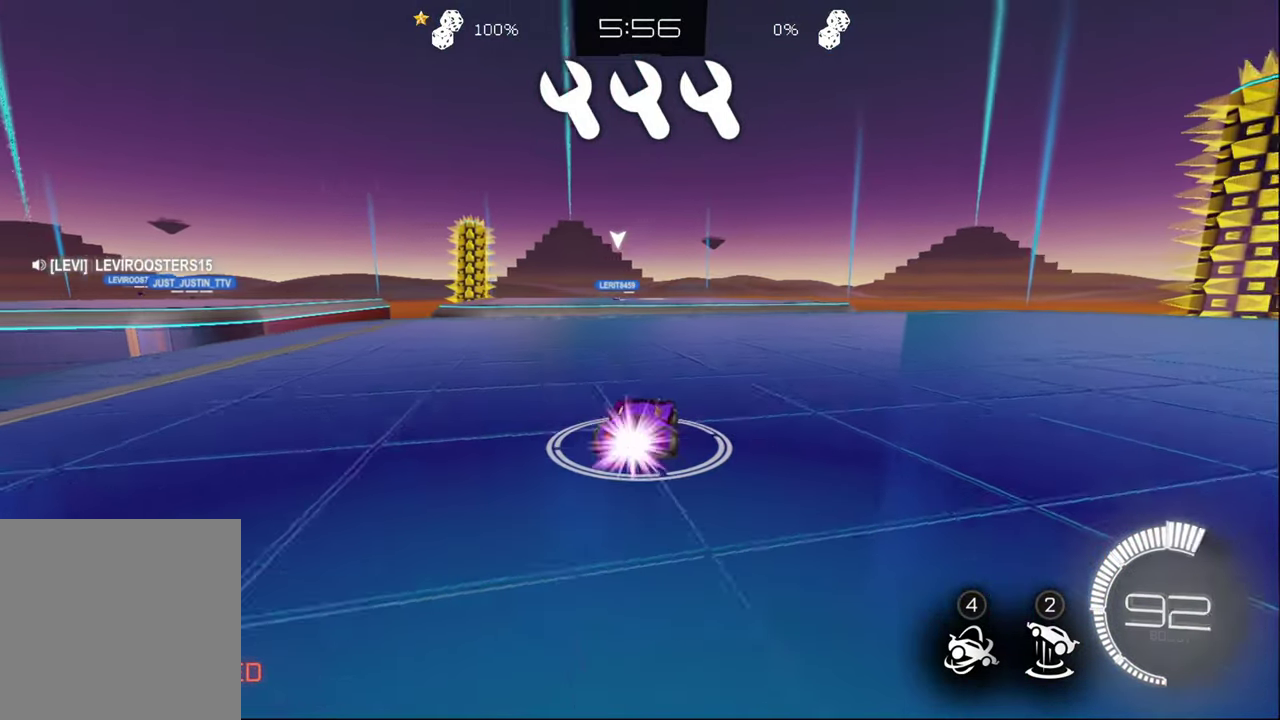
{"buttons": ["CIRCLE", "R2"], "left_stick": "center", "right_stick": "center", "events": [[167, "left_stick", "center"]]}
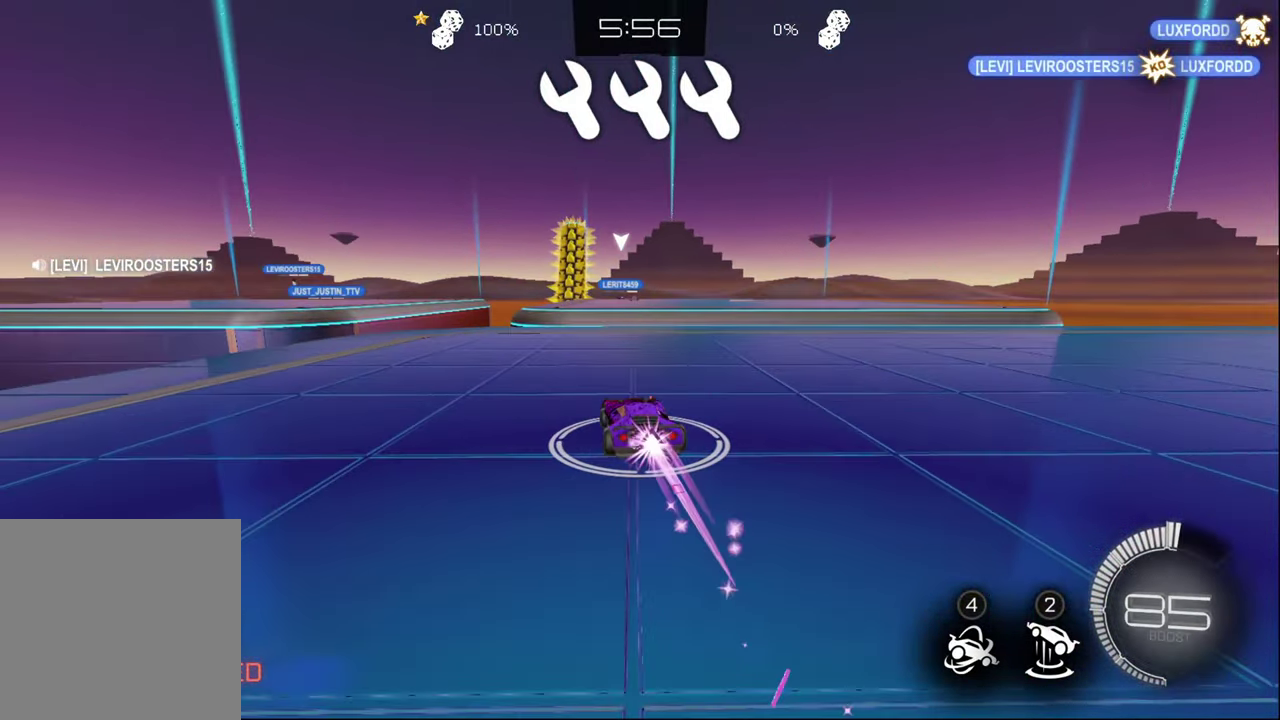
{"buttons": ["R2"], "left_stick": "left", "right_stick": "center", "events": [[33, "left_stick", "left"], [400, "left_stick", "center"], [433, "CIRCLE", "up"], [500, "left_stick", "left"]]}
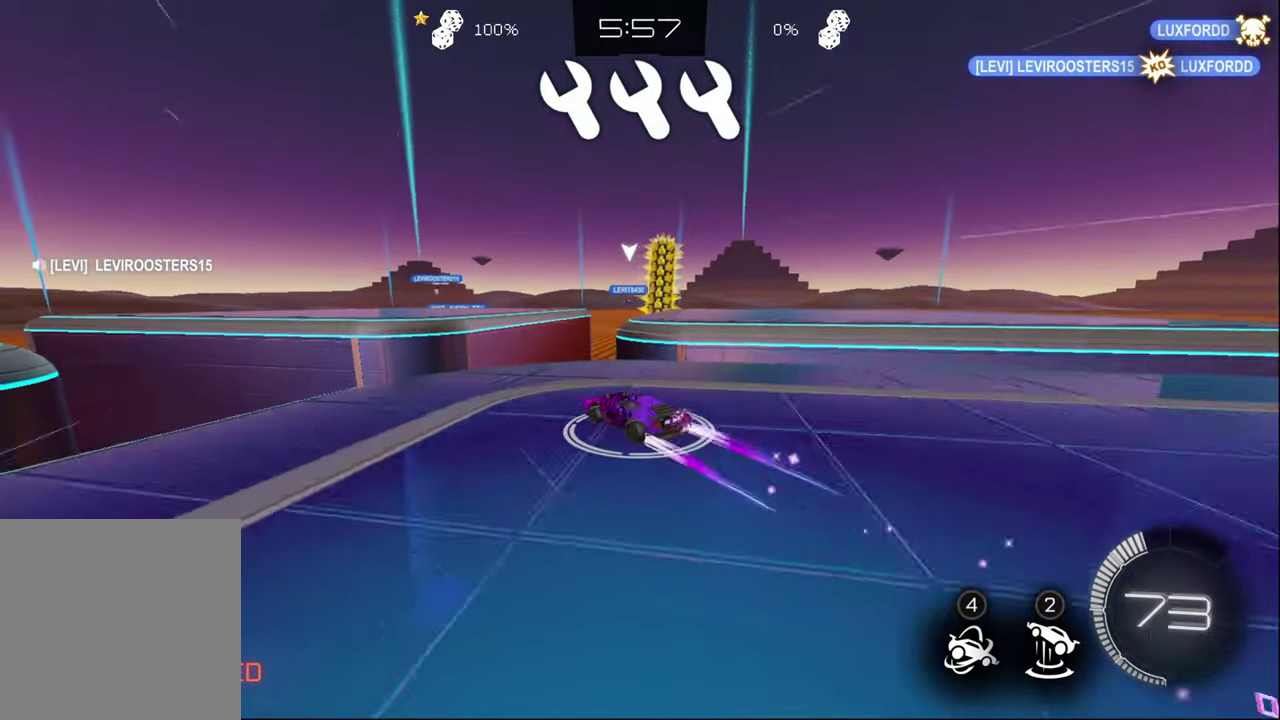
{"buttons": ["R2"], "left_stick": "center", "right_stick": "center", "events": [[133, "left_stick", "center"], [300, "left_stick", "down-right"], [400, "left_stick", "center"]]}
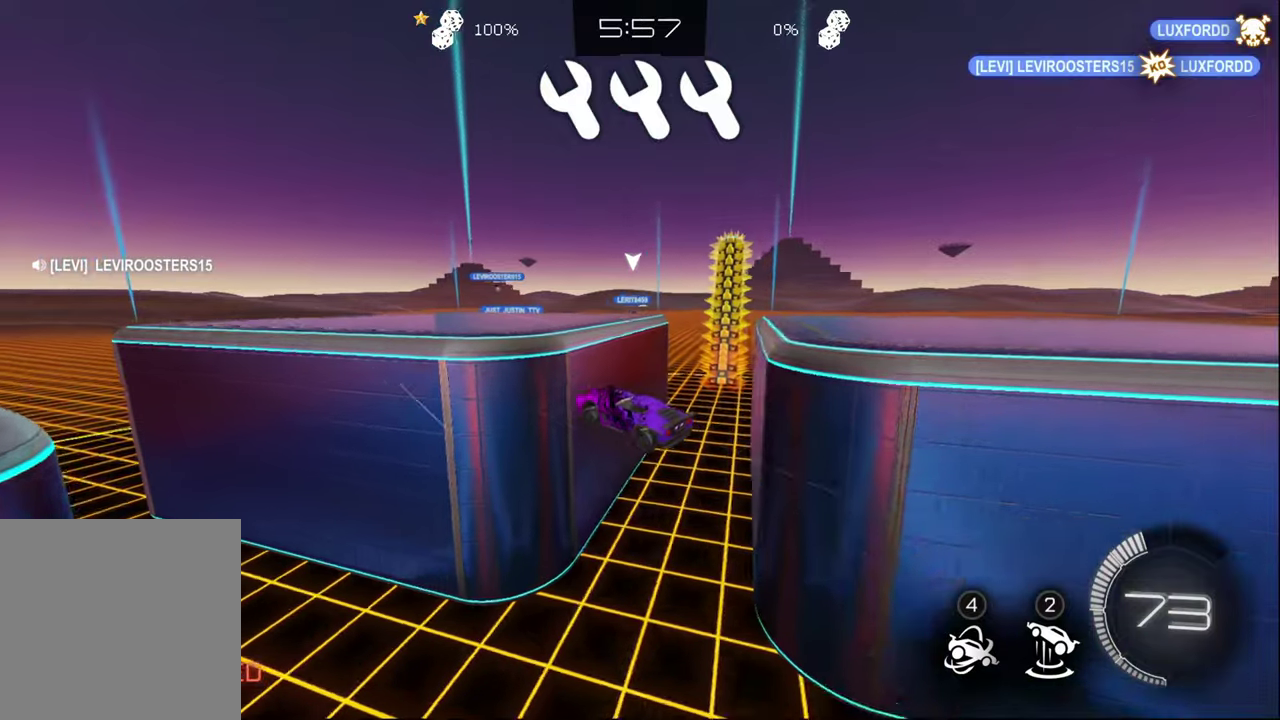
{"buttons": ["R2"], "left_stick": "center", "right_stick": "center", "events": []}
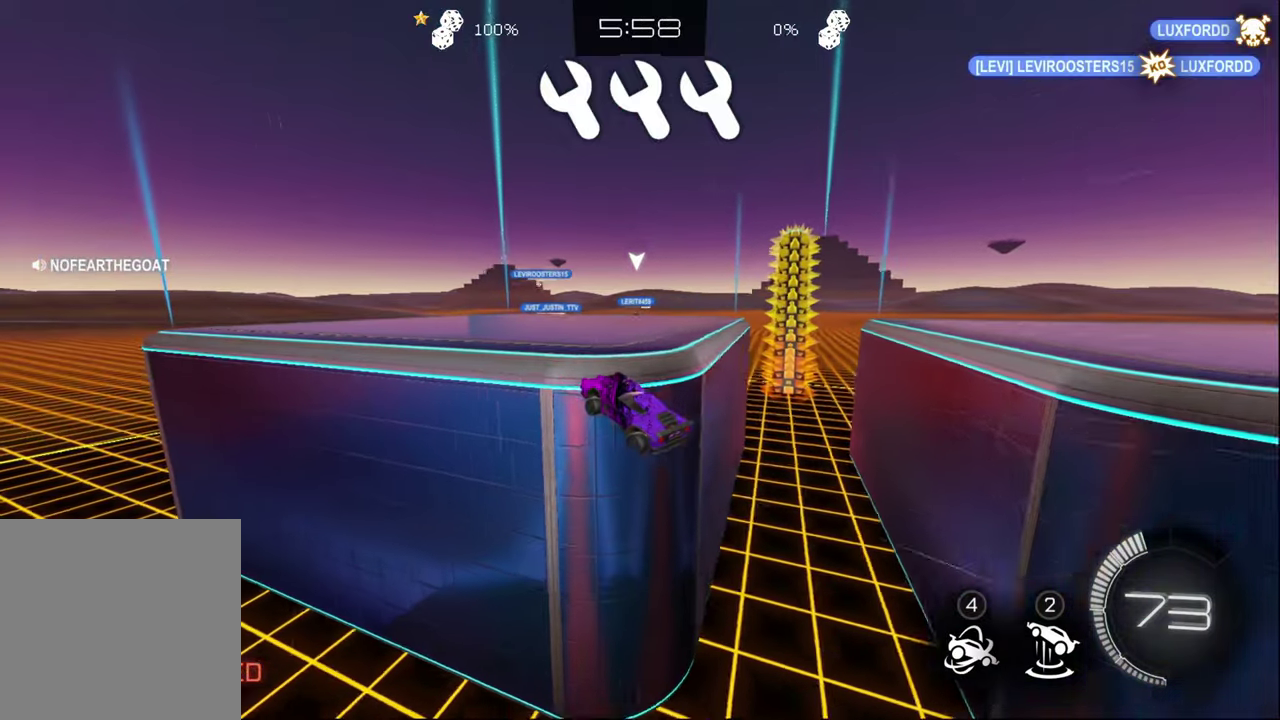
{"buttons": ["CIRCLE", "R2"], "left_stick": "center", "right_stick": "center", "events": [[200, "CIRCLE", "down"], [350, "CIRCLE", "up"], [467, "CIRCLE", "down"]]}
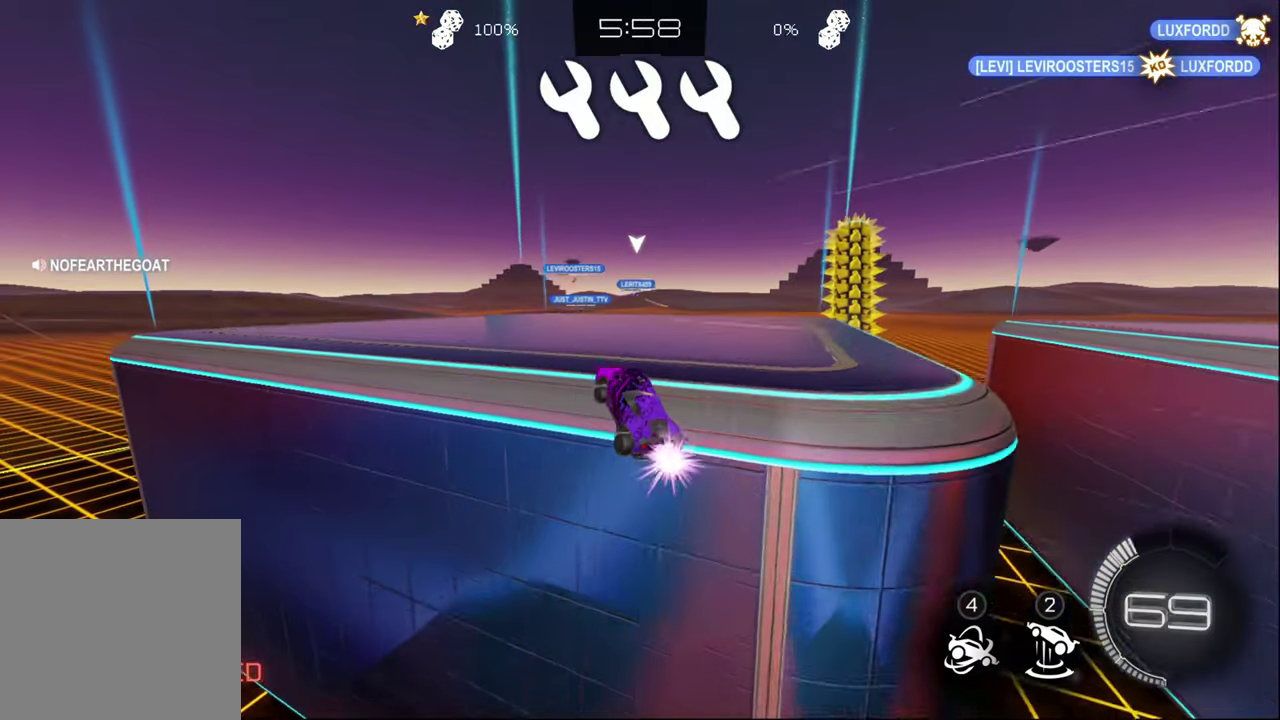
{"buttons": ["R2"], "left_stick": "center", "right_stick": "center", "events": [[67, "CIRCLE", "up"], [217, "left_stick", "up"], [434, "left_stick", "center"]]}
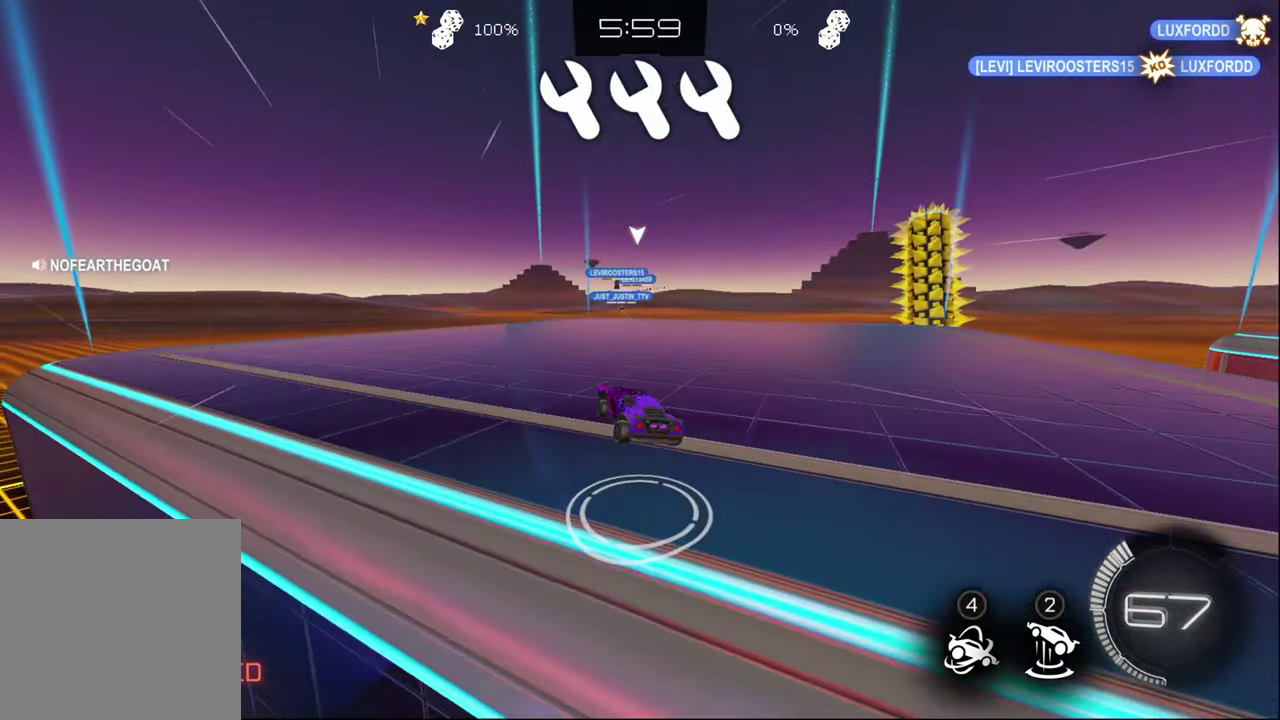
{"buttons": ["R2"], "left_stick": "center", "right_stick": "center", "events": [[117, "left_stick", "down"], [300, "left_stick", "center"]]}
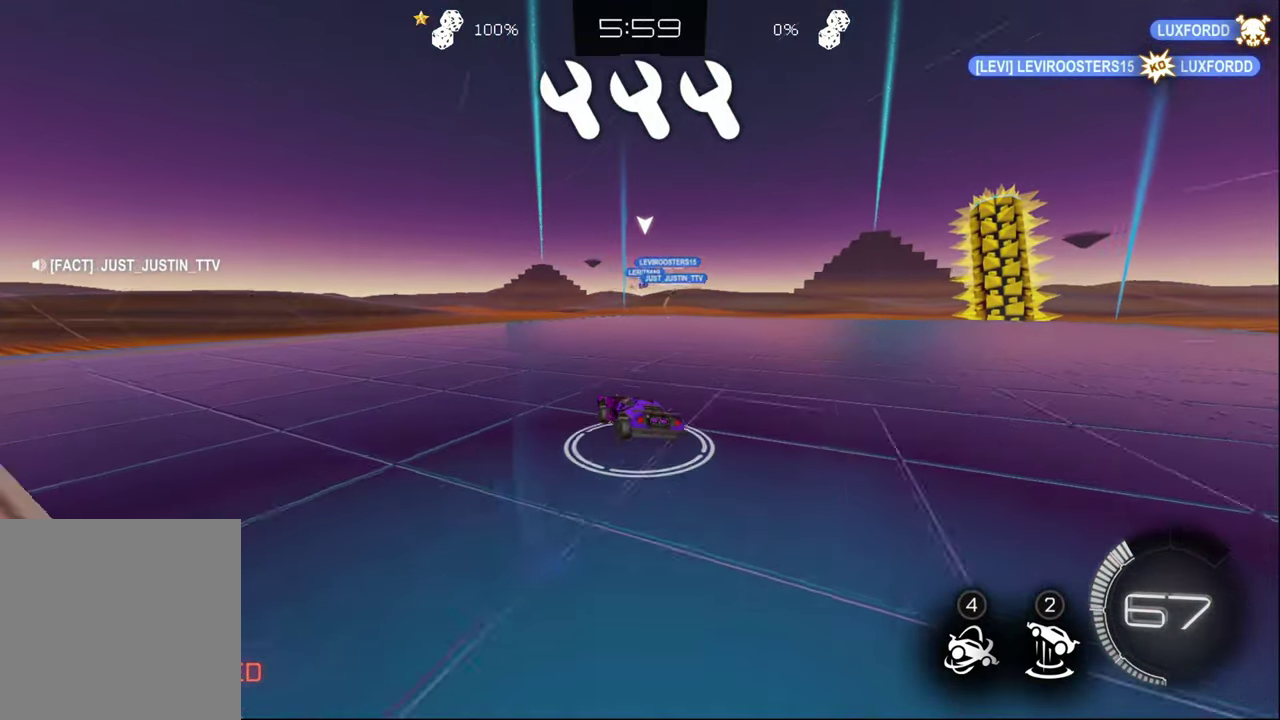
{"buttons": ["R2"], "left_stick": "center", "right_stick": "center", "events": [[250, "left_stick", "right"], [384, "left_stick", "center"]]}